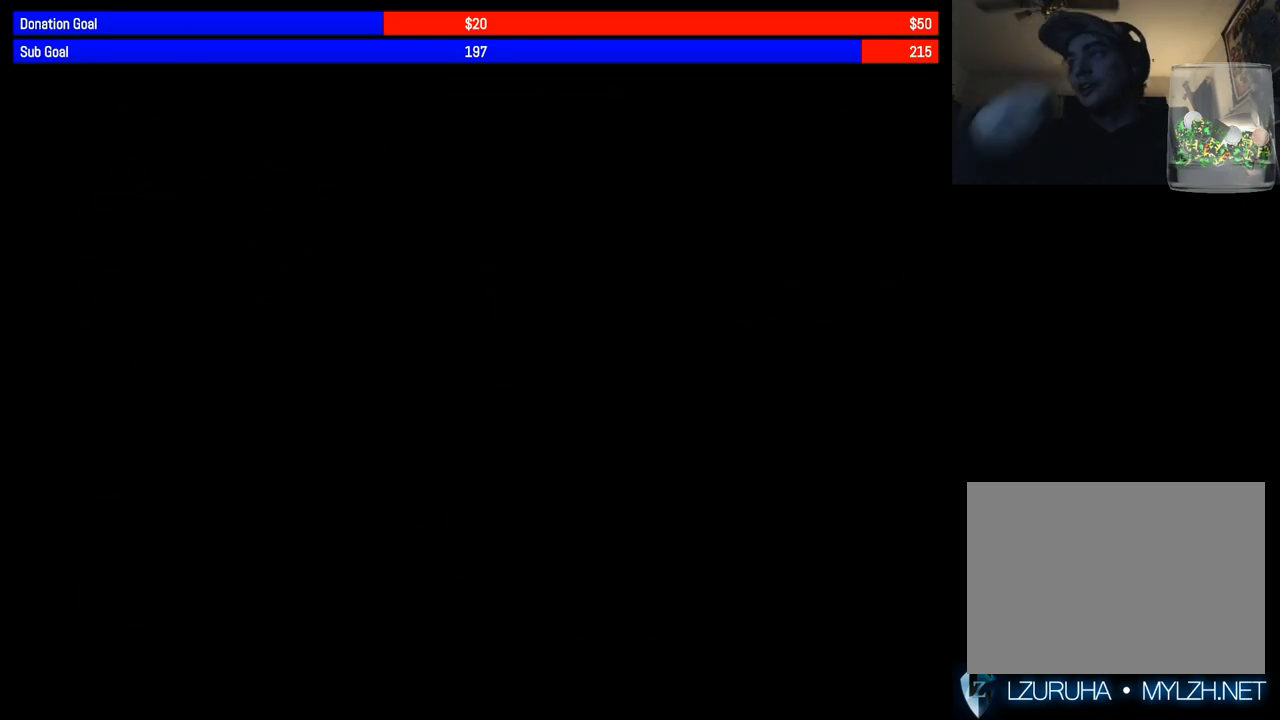
Gameplay with a controller (PlayStation layout); each line is a JSON object with the inputs held at the frame after it. "events" lists button and stick changes between this image and that frame as [ms after this image, input, new state], when the widget could be followed in between. Not read: L3 R3 left_stick right_stick.
{"buttons": ["DPAD_LEFT"], "events": []}
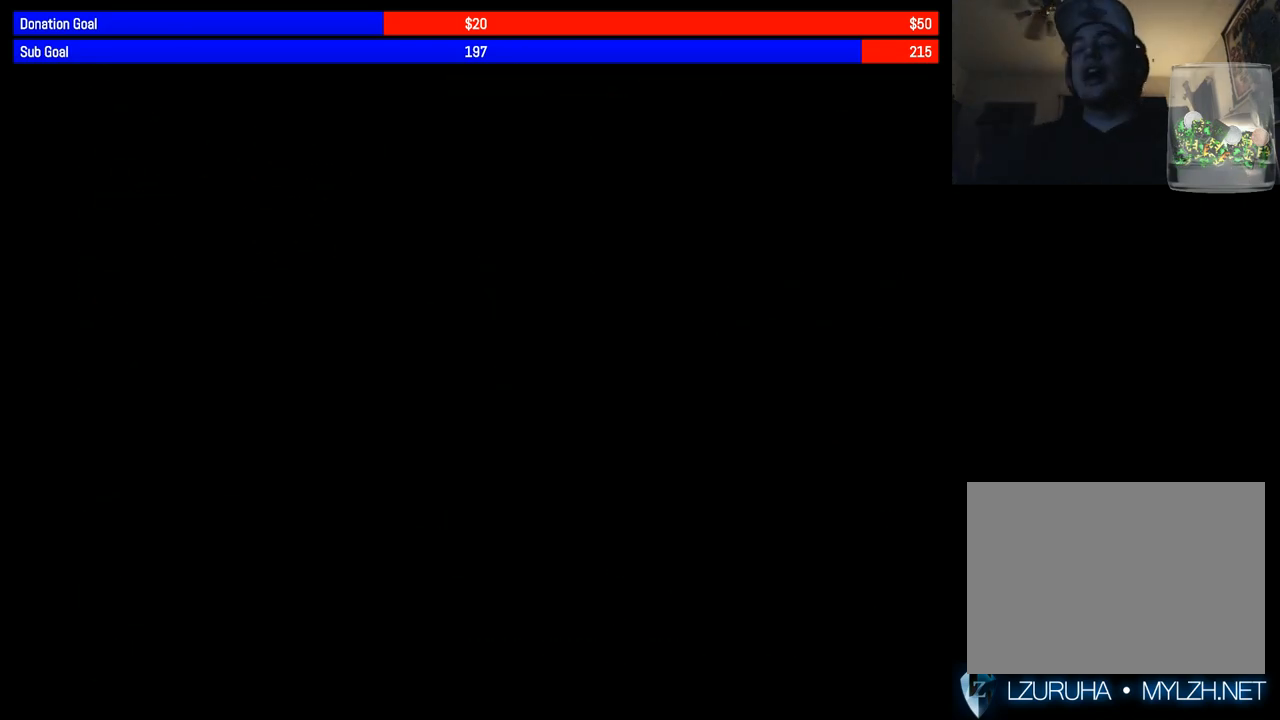
{"buttons": ["DPAD_LEFT"], "events": []}
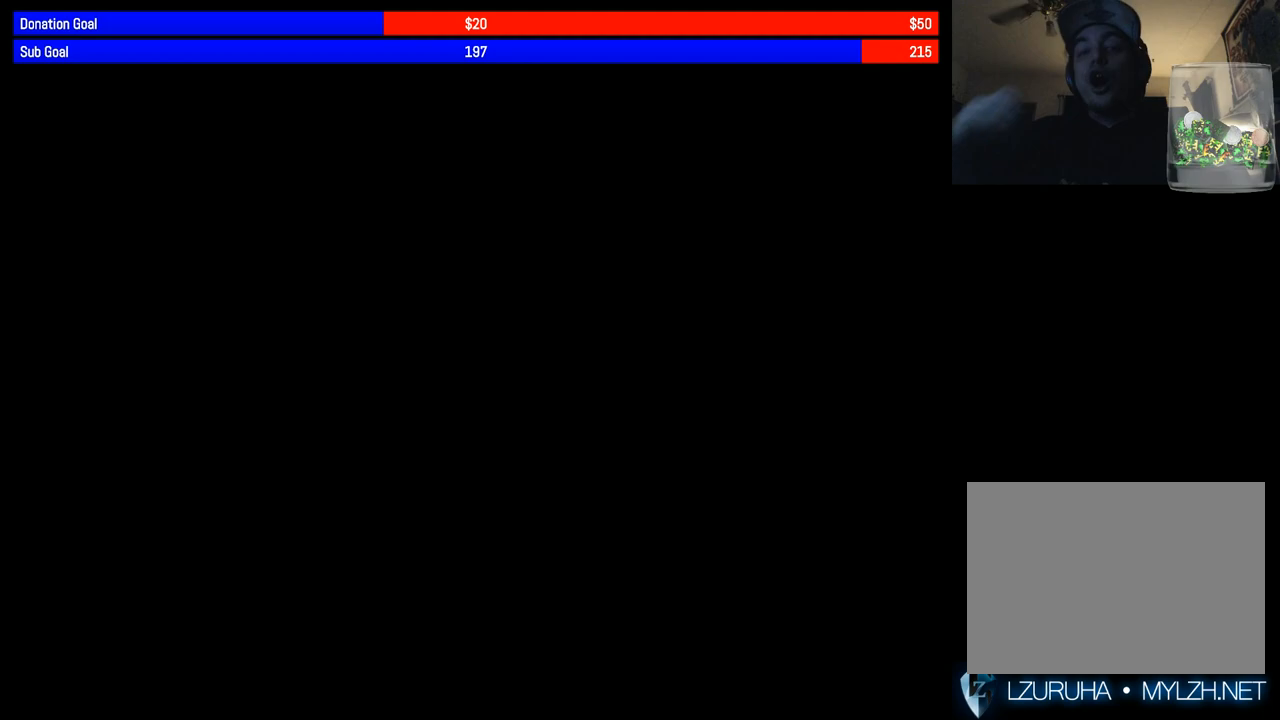
{"buttons": ["DPAD_LEFT"], "events": []}
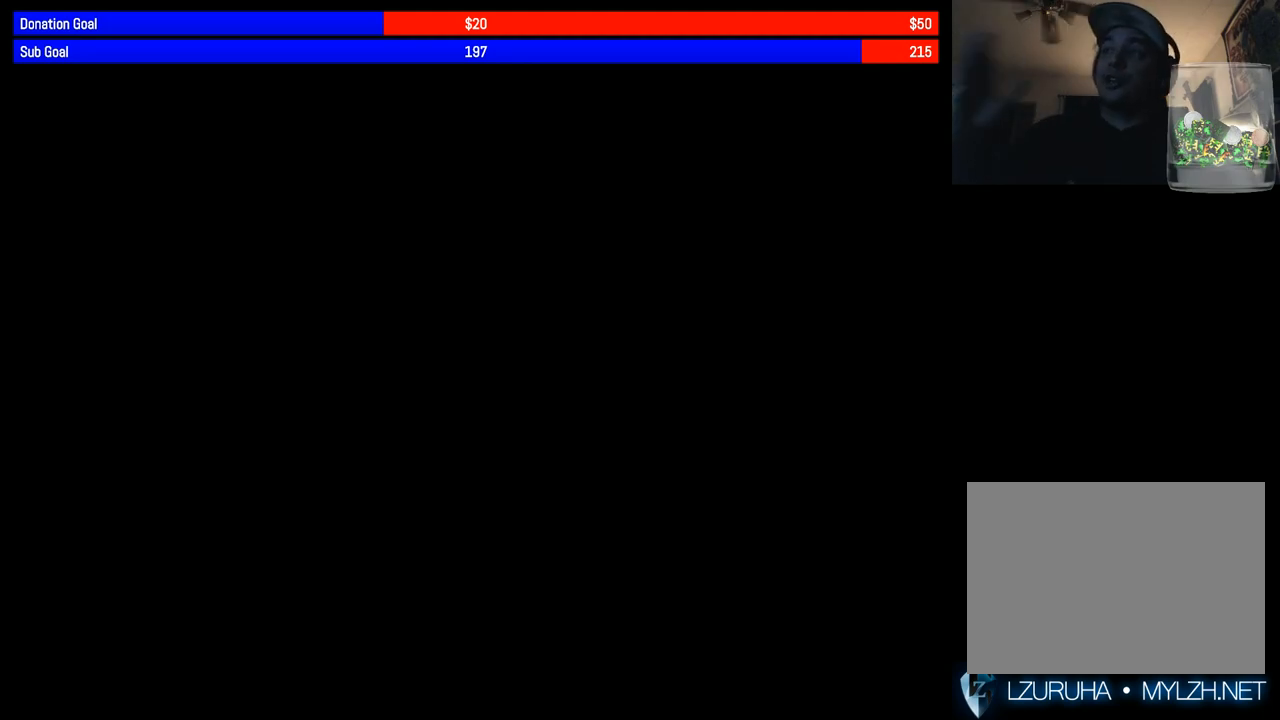
{"buttons": ["DPAD_LEFT"], "events": []}
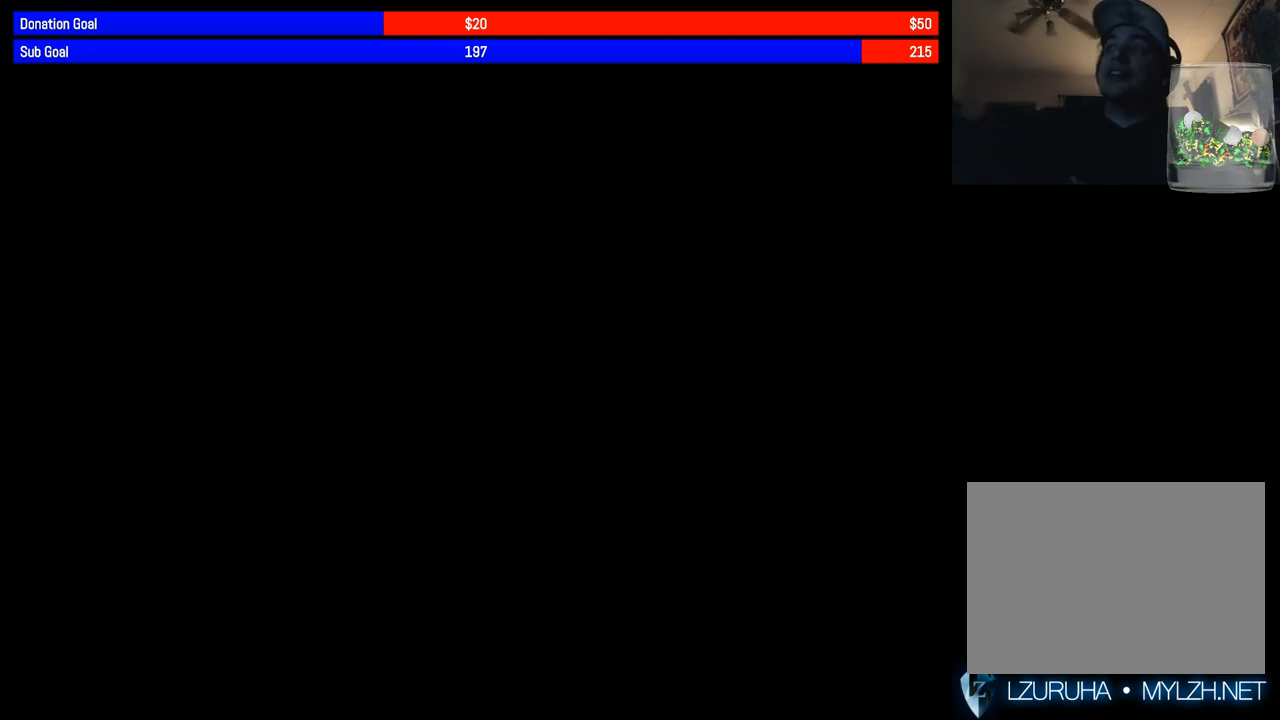
{"buttons": ["DPAD_LEFT"], "events": []}
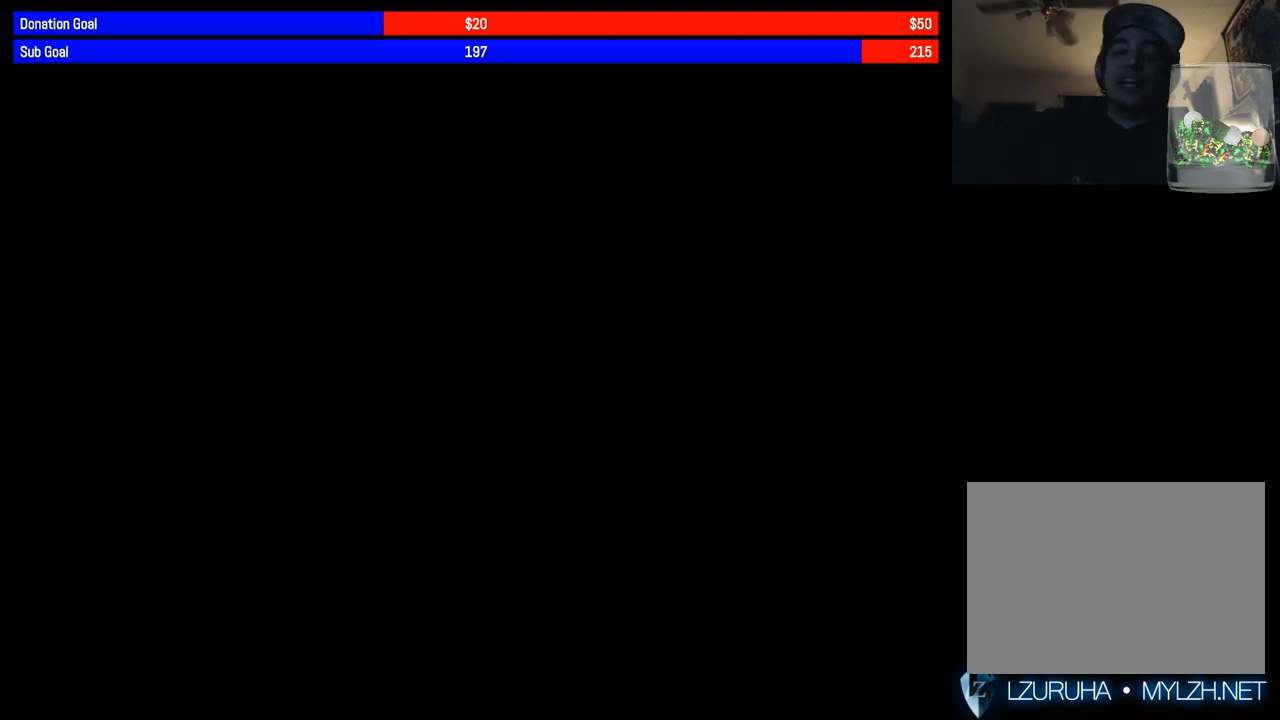
{"buttons": ["DPAD_LEFT"], "events": []}
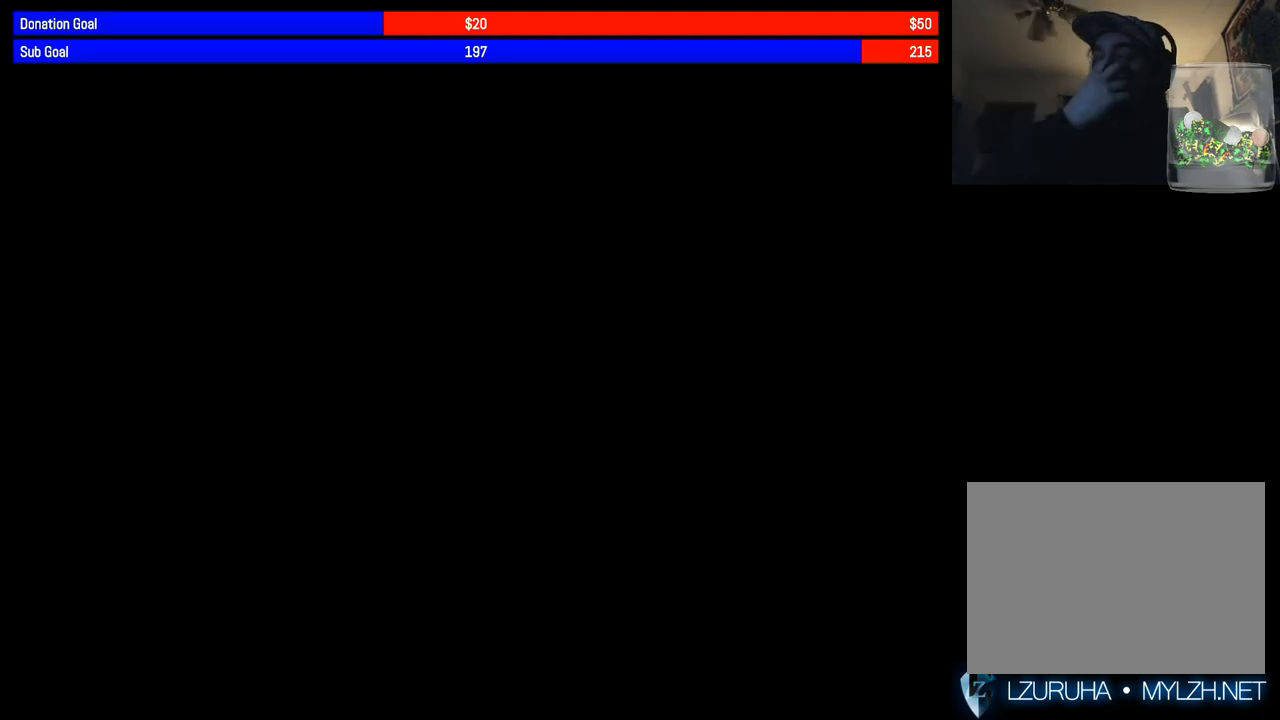
{"buttons": ["DPAD_LEFT"], "events": []}
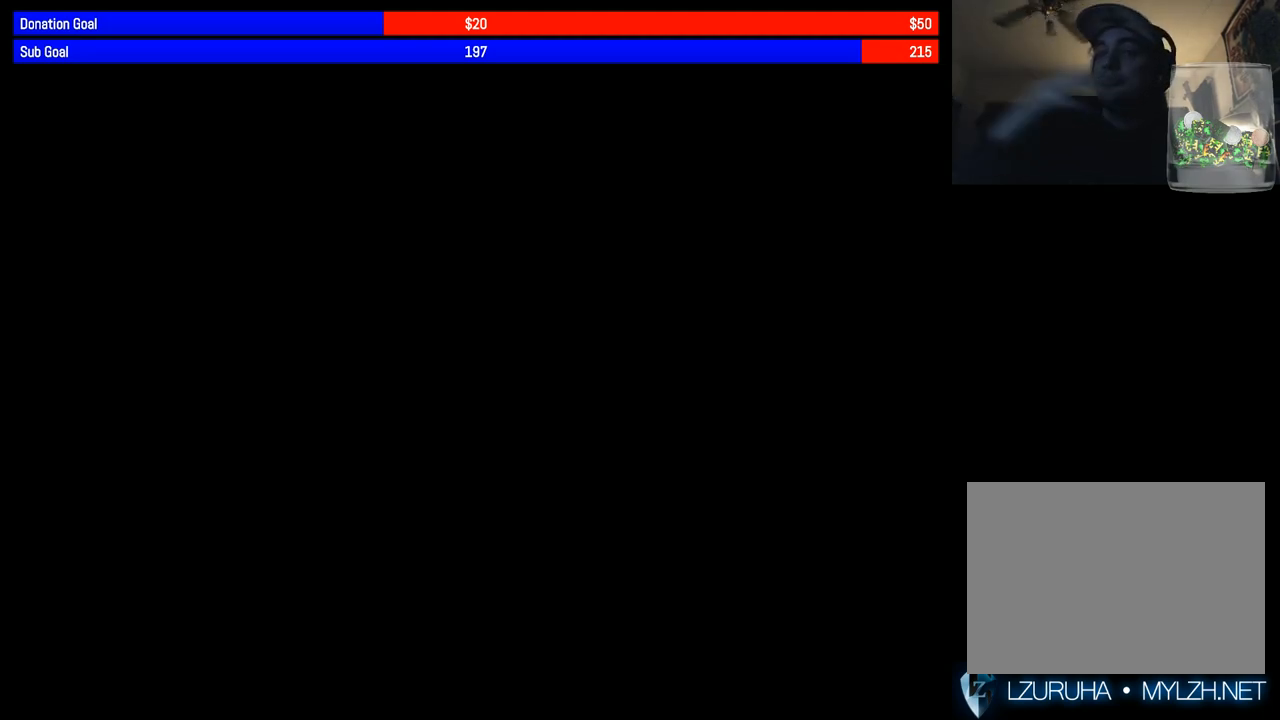
{"buttons": ["DPAD_LEFT"], "events": []}
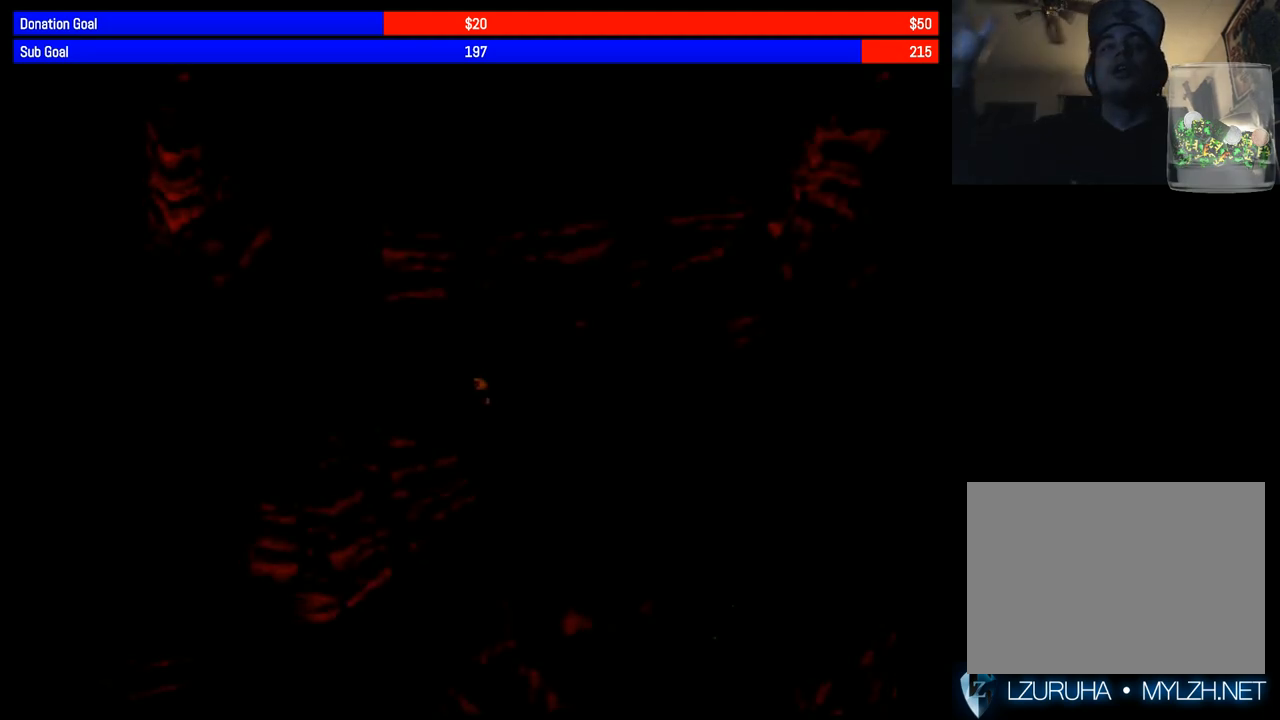
{"buttons": ["DPAD_LEFT"], "events": []}
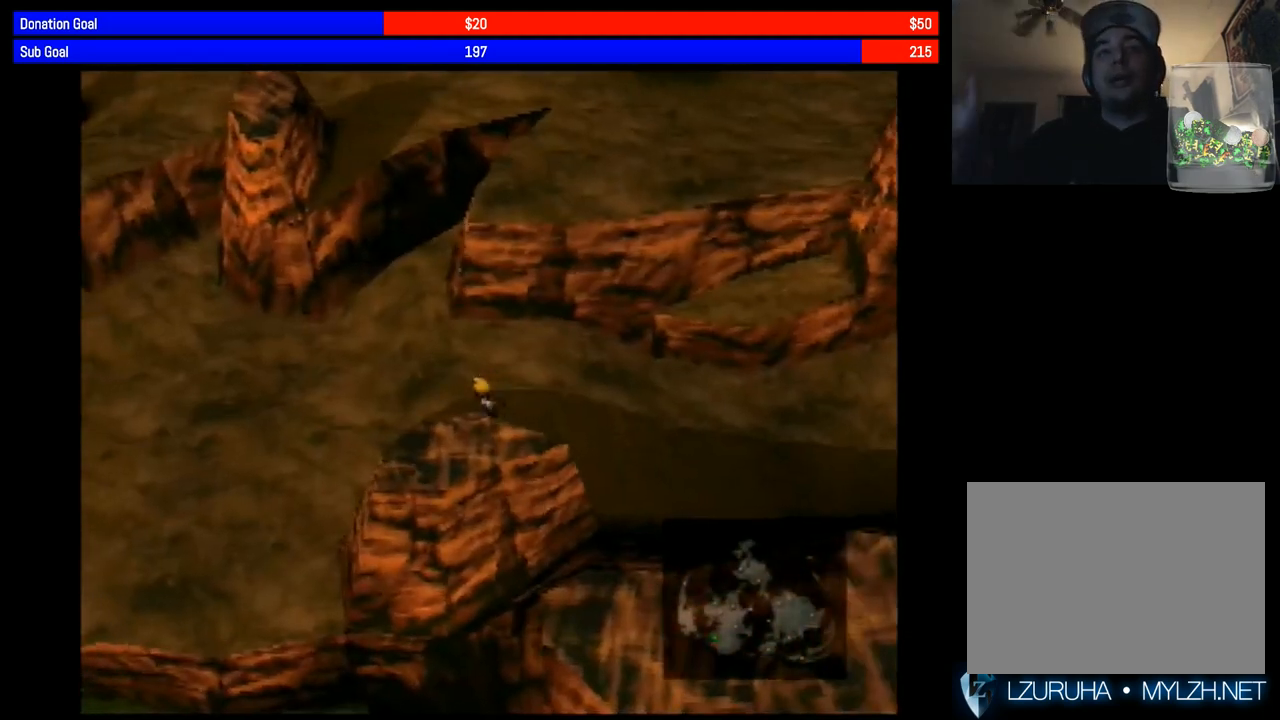
{"buttons": ["DPAD_DOWN", "DPAD_LEFT"], "events": [[33, "DPAD_DOWN", "down"], [200, "DPAD_DOWN", "up"], [367, "DPAD_DOWN", "down"]]}
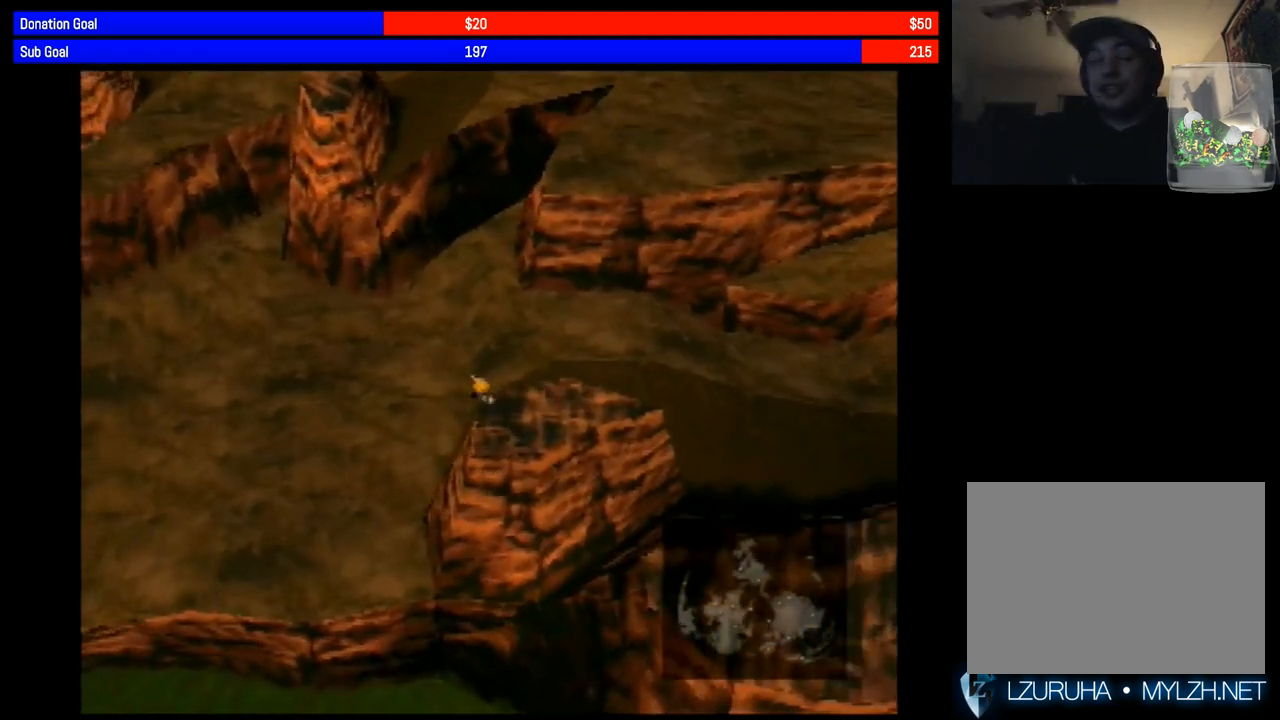
{"buttons": ["DPAD_LEFT"], "events": [[133, "DPAD_DOWN", "up"], [250, "DPAD_DOWN", "down"], [450, "DPAD_DOWN", "up"]]}
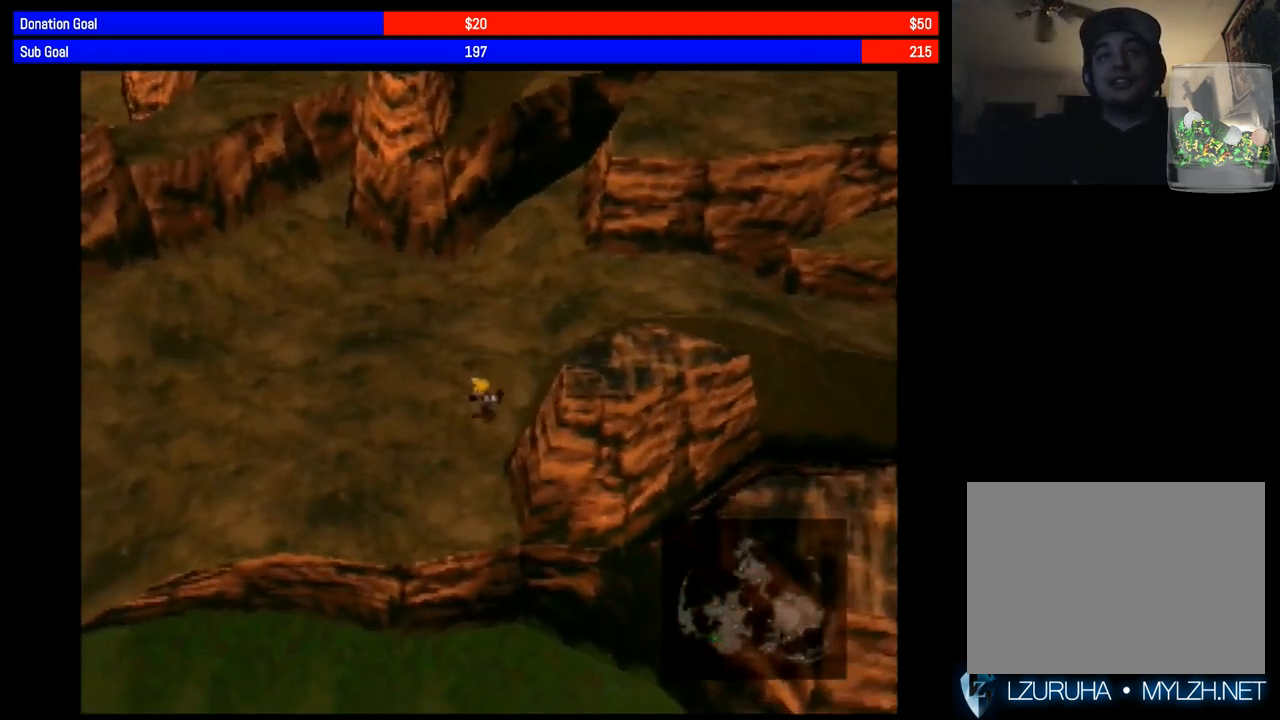
{"buttons": ["DPAD_LEFT"], "events": [[167, "DPAD_DOWN", "down"], [283, "DPAD_DOWN", "up"]]}
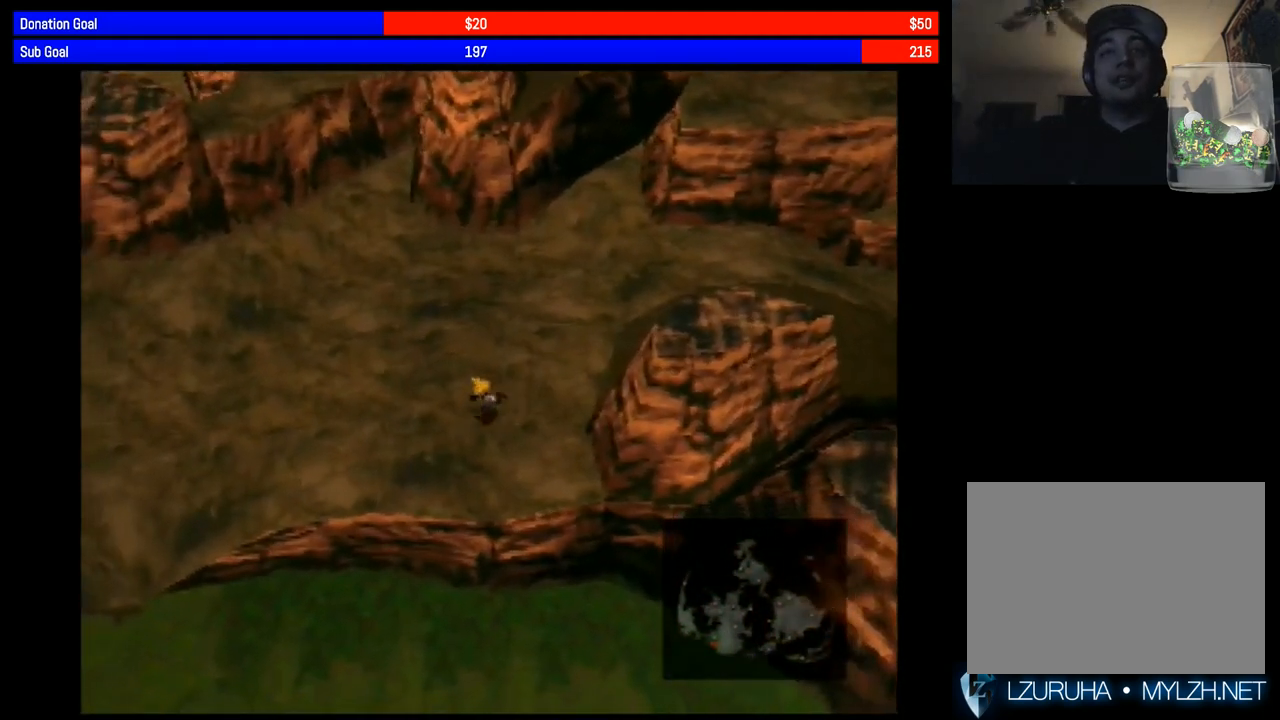
{"buttons": ["DPAD_DOWN", "DPAD_LEFT"], "events": [[17, "DPAD_DOWN", "down"]]}
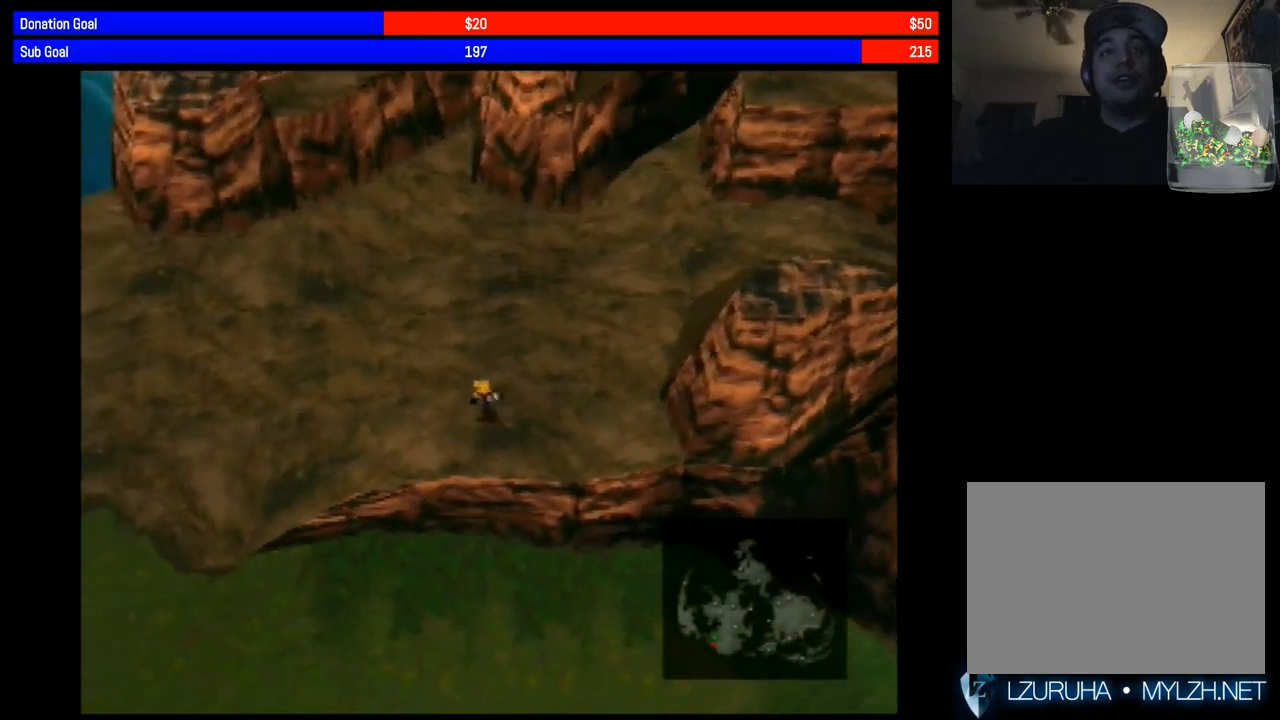
{"buttons": ["DPAD_DOWN", "DPAD_LEFT"], "events": []}
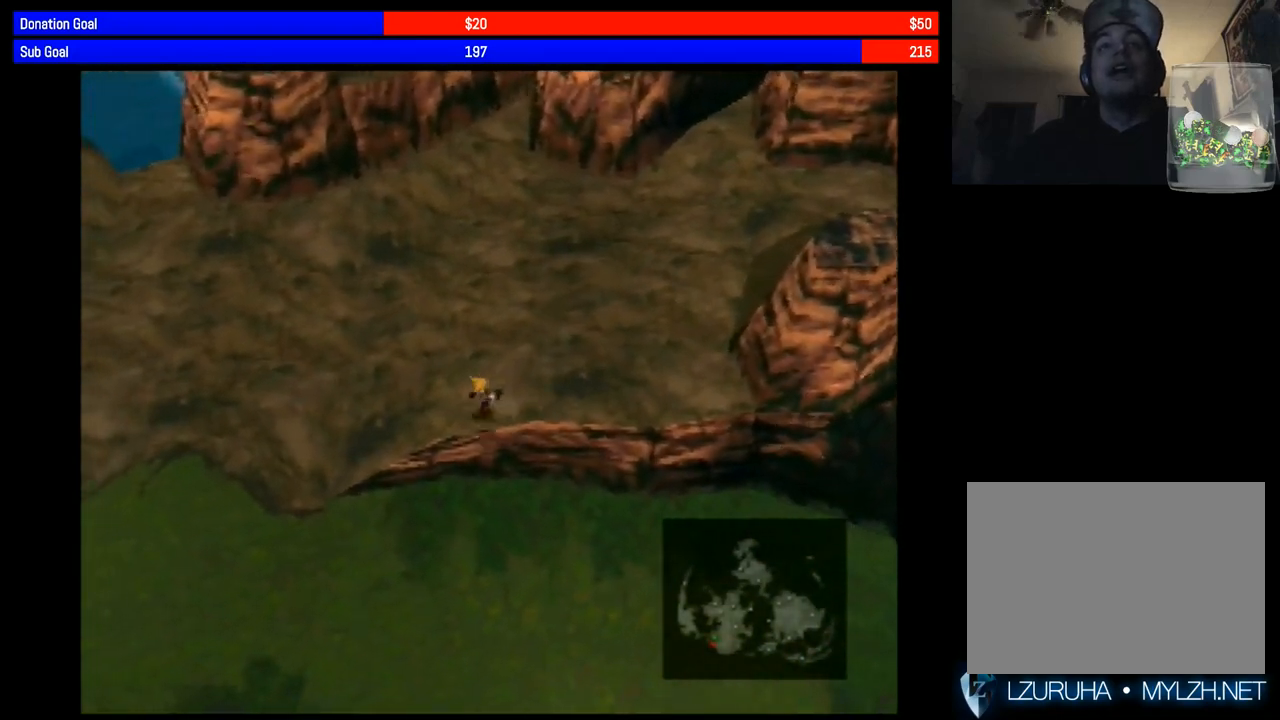
{"buttons": ["DPAD_DOWN"], "events": [[400, "DPAD_LEFT", "up"]]}
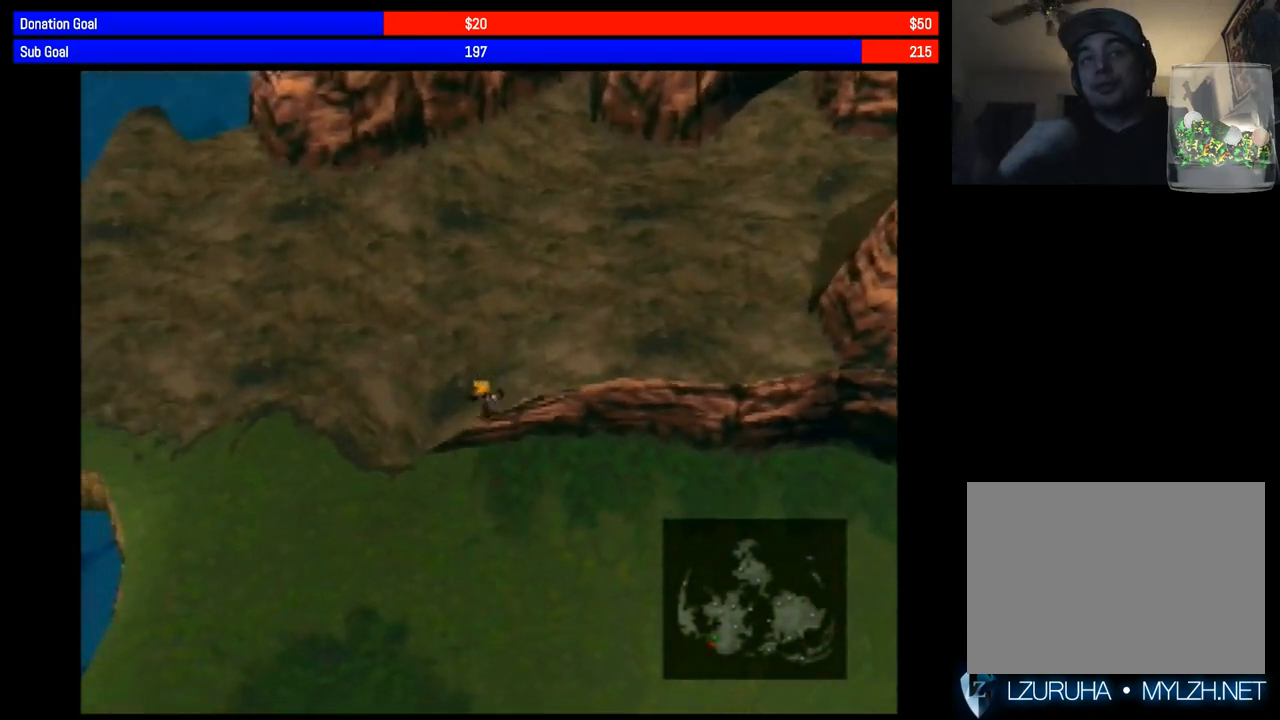
{"buttons": ["DPAD_DOWN", "DPAD_RIGHT"], "events": [[83, "DPAD_RIGHT", "down"]]}
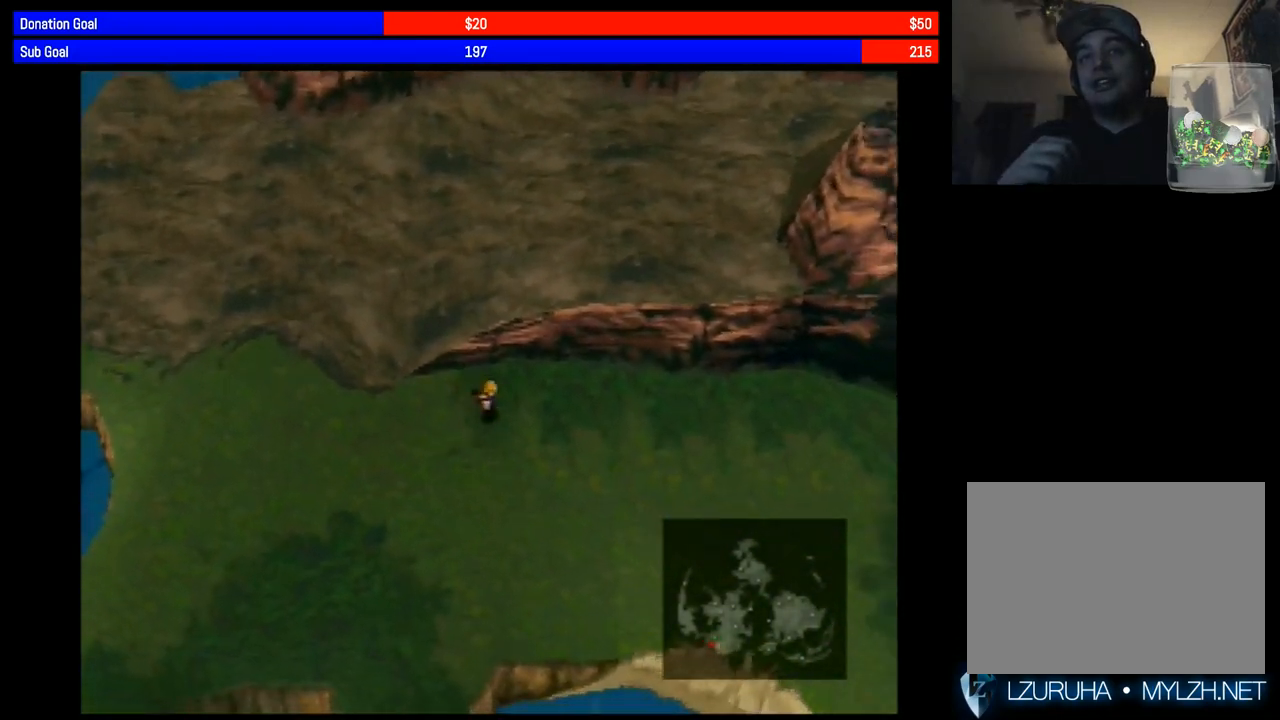
{"buttons": ["DPAD_DOWN", "DPAD_RIGHT"], "events": []}
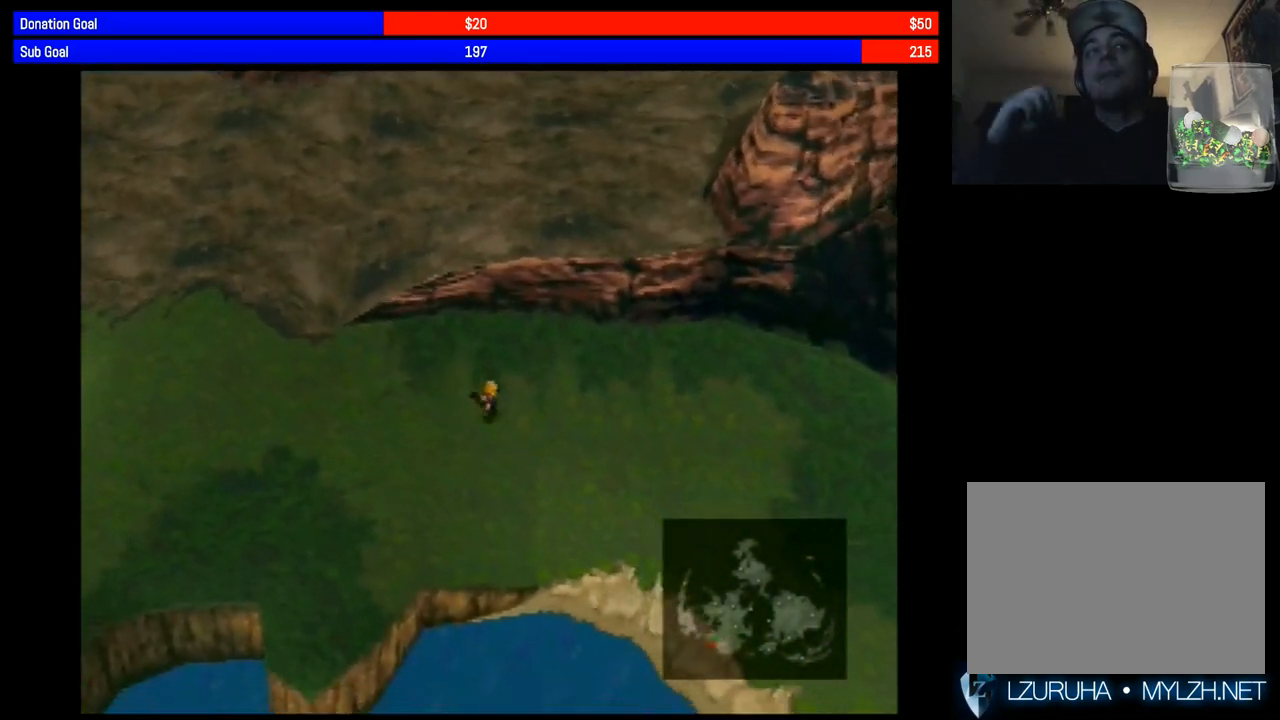
{"buttons": ["DPAD_DOWN", "DPAD_RIGHT"], "events": []}
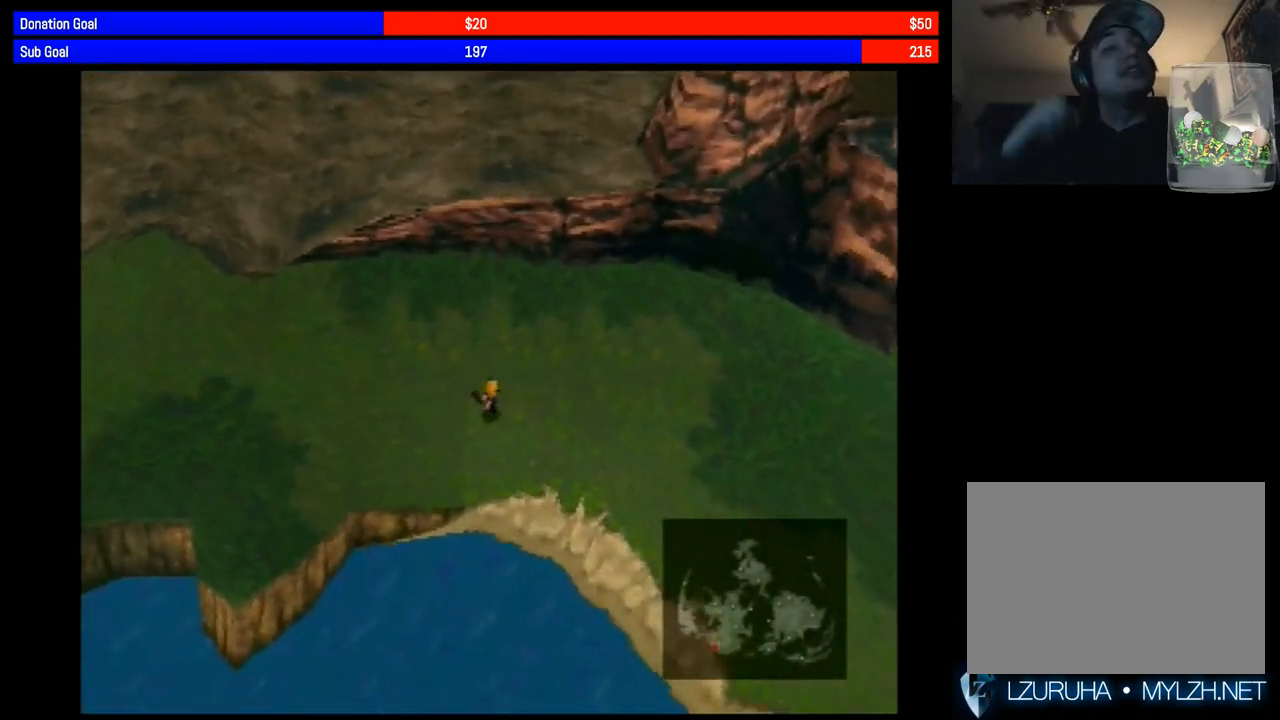
{"buttons": ["DPAD_DOWN", "DPAD_RIGHT"], "events": [[50, "DPAD_RIGHT", "up"], [167, "DPAD_RIGHT", "down"]]}
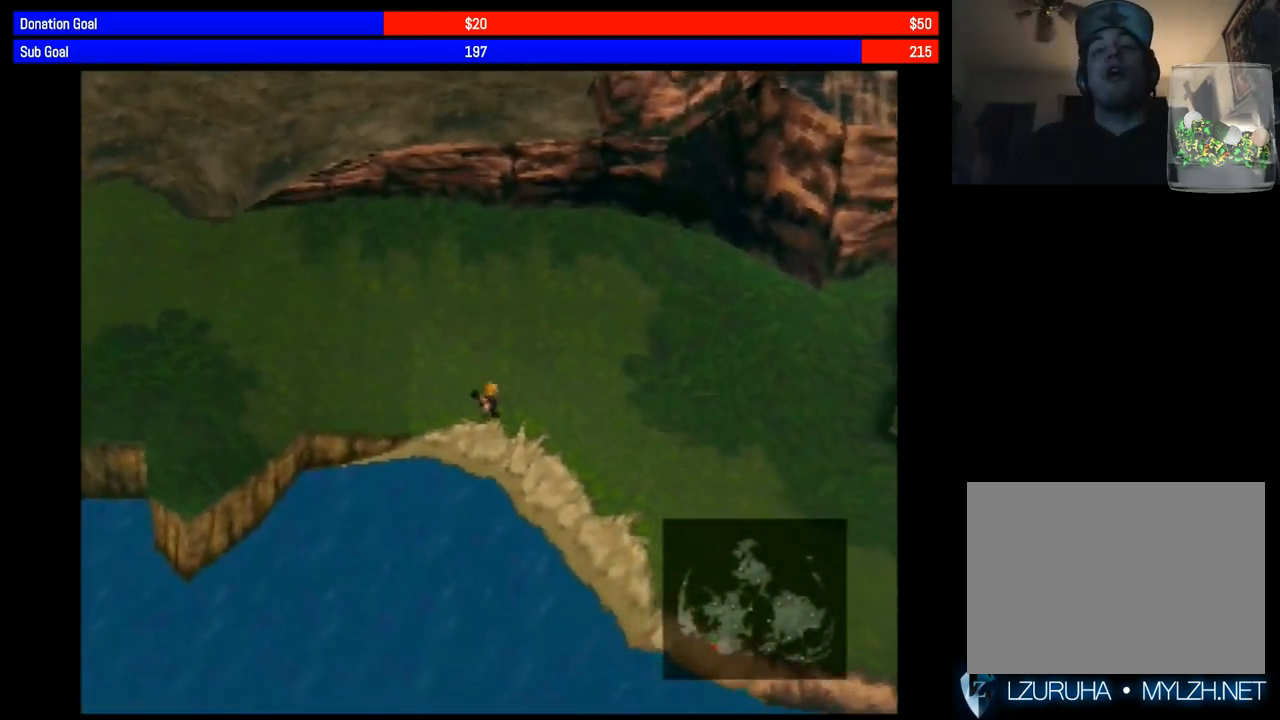
{"buttons": ["DPAD_DOWN"], "events": [[83, "DPAD_RIGHT", "up"]]}
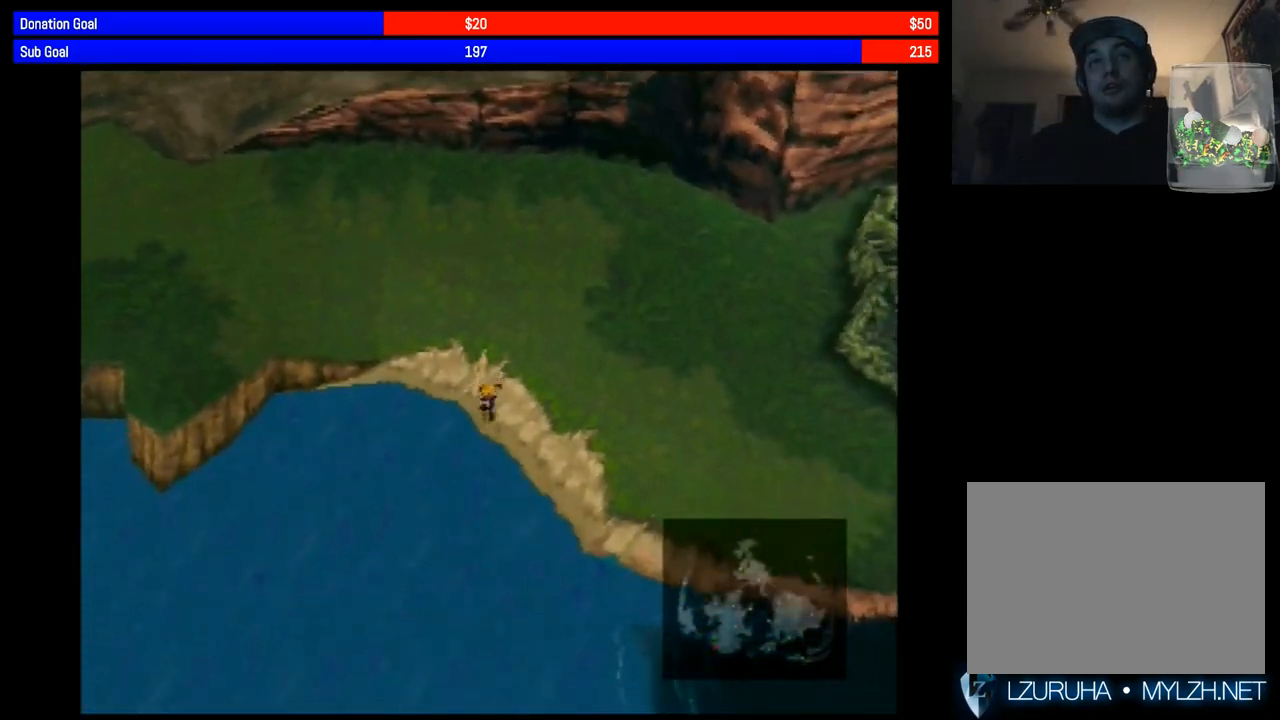
{"buttons": ["DPAD_DOWN"], "events": []}
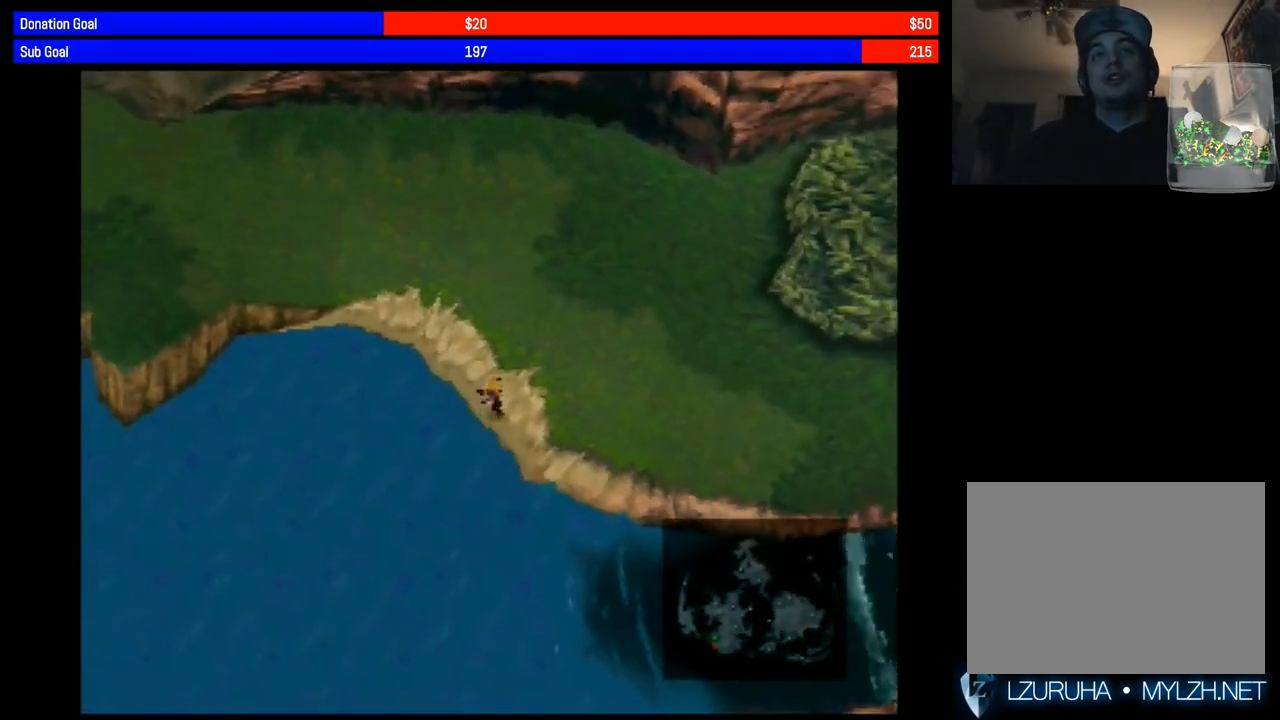
{"buttons": ["DPAD_LEFT"], "events": [[183, "DPAD_DOWN", "up"], [217, "DPAD_LEFT", "down"]]}
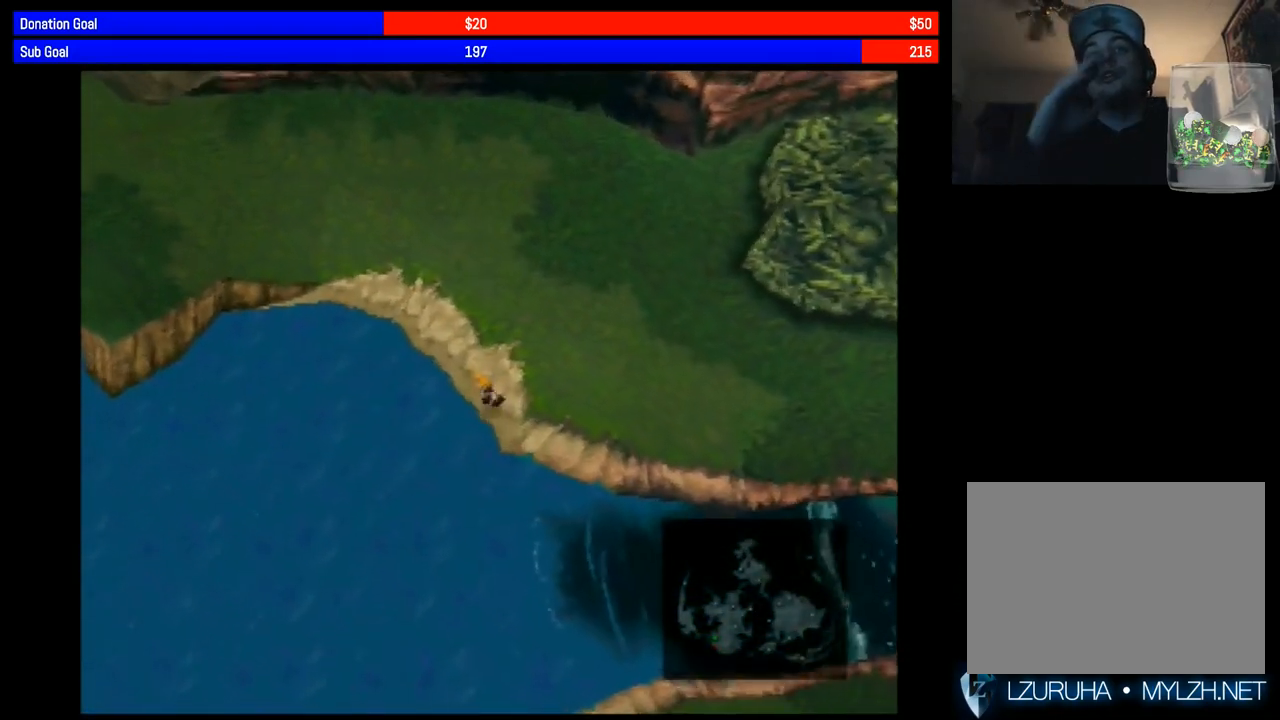
{"buttons": [], "events": [[117, "DPAD_LEFT", "up"]]}
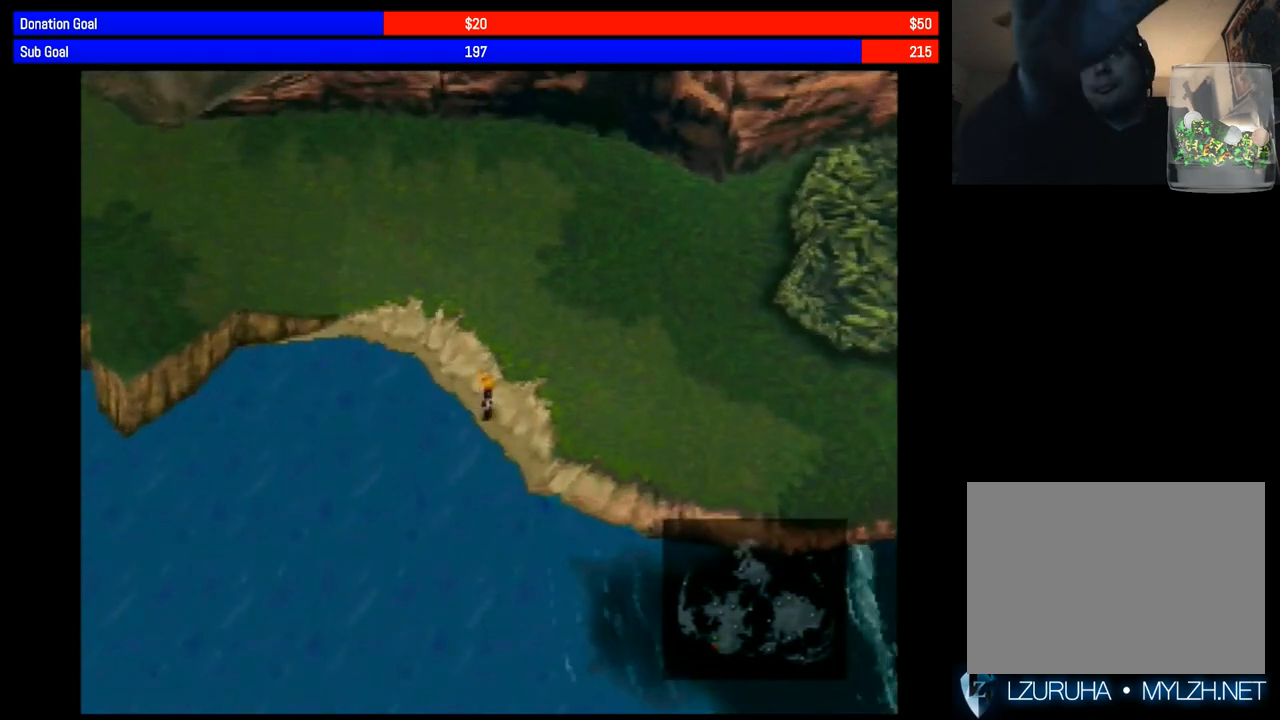
{"buttons": ["DPAD_LEFT"], "events": [[17, "DPAD_DOWN", "down"], [267, "DPAD_DOWN", "up"], [267, "DPAD_LEFT", "down"]]}
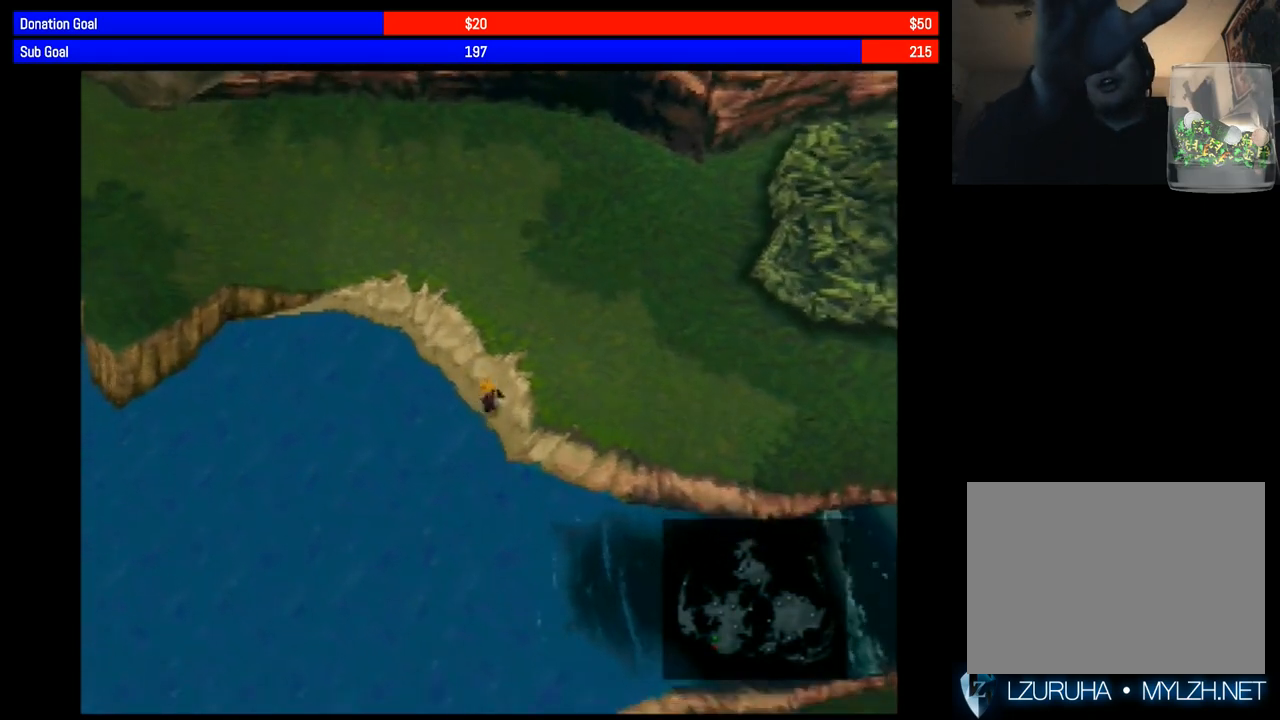
{"buttons": ["DPAD_LEFT"], "events": [[83, "DPAD_DOWN", "down"], [83, "DPAD_LEFT", "up"], [217, "DPAD_RIGHT", "down"], [367, "DPAD_DOWN", "up"], [367, "DPAD_LEFT", "down"], [367, "DPAD_RIGHT", "up"]]}
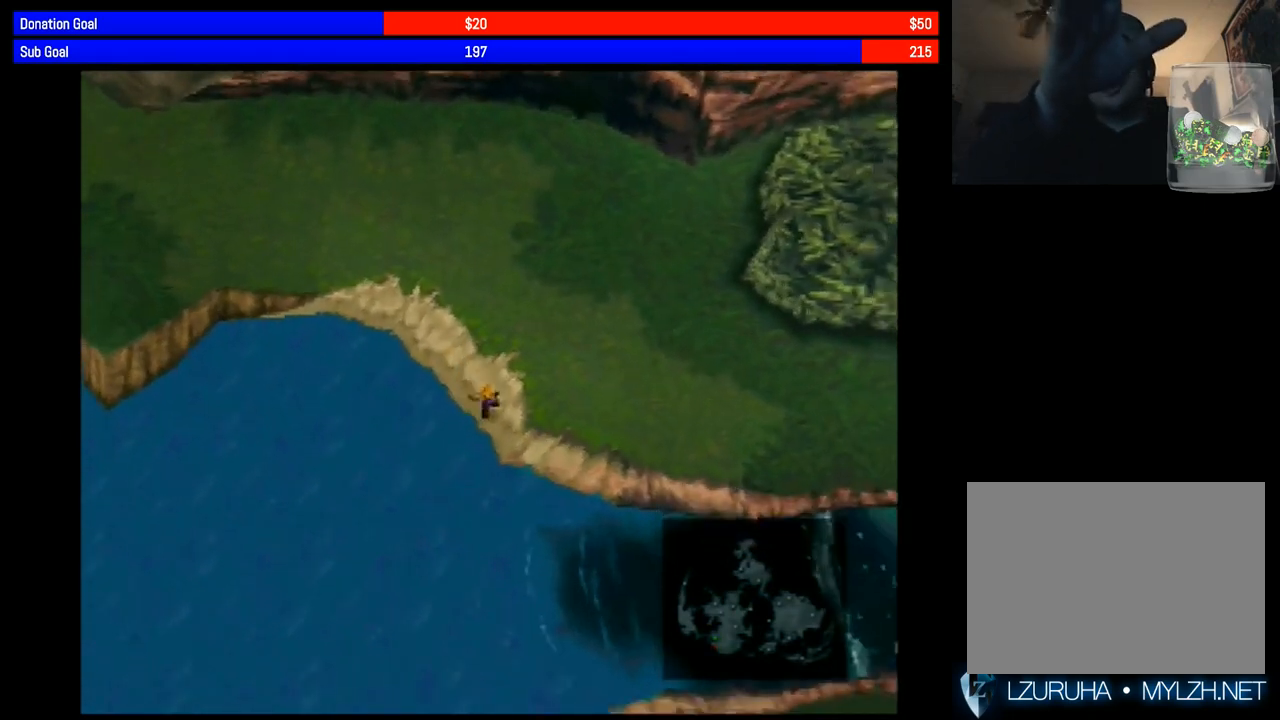
{"buttons": [], "events": [[233, "DPAD_LEFT", "up"], [317, "DPAD_RIGHT", "down"], [467, "DPAD_RIGHT", "up"]]}
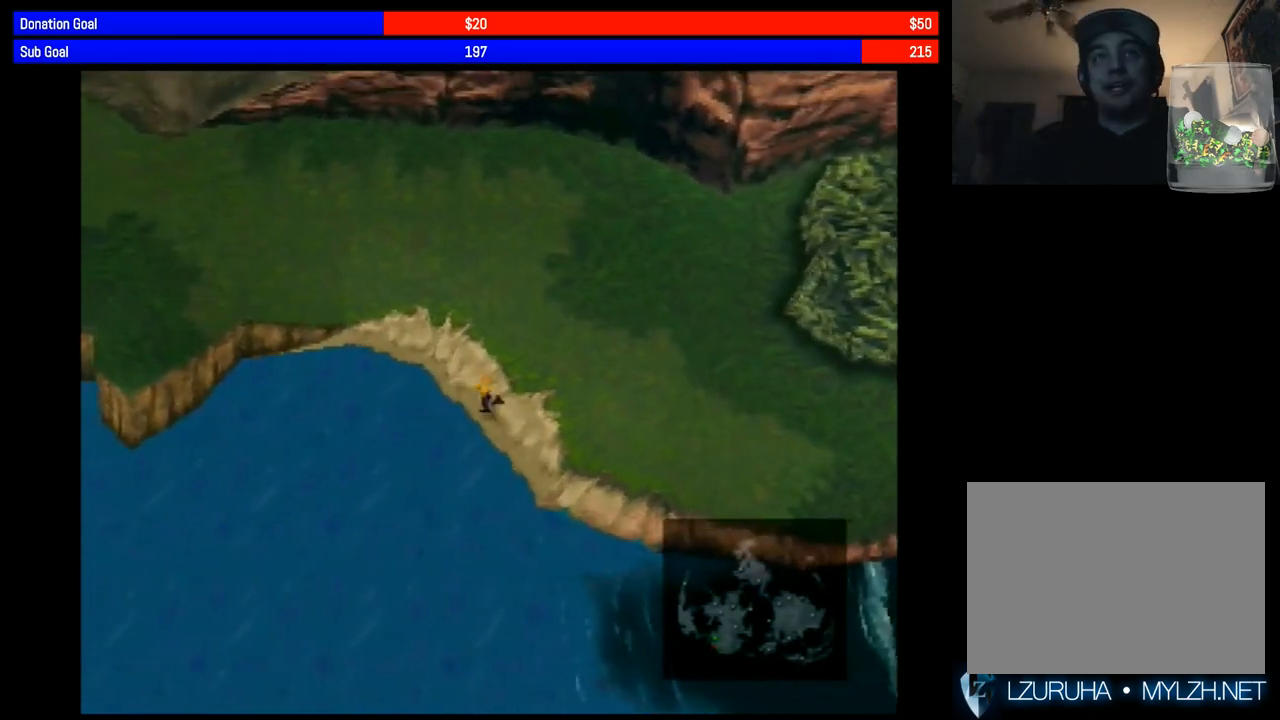
{"buttons": ["DPAD_RIGHT"], "events": [[317, "DPAD_RIGHT", "down"]]}
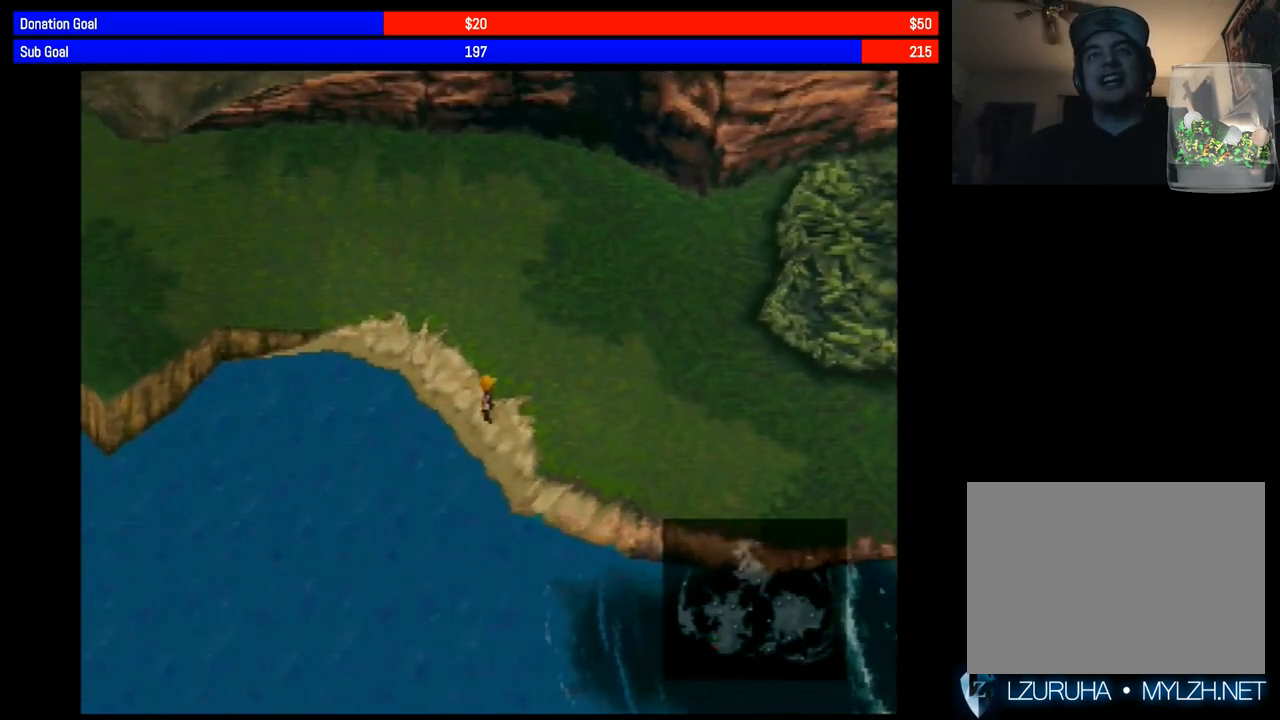
{"buttons": ["DPAD_UP"], "events": [[67, "DPAD_UP", "down"], [467, "DPAD_RIGHT", "up"]]}
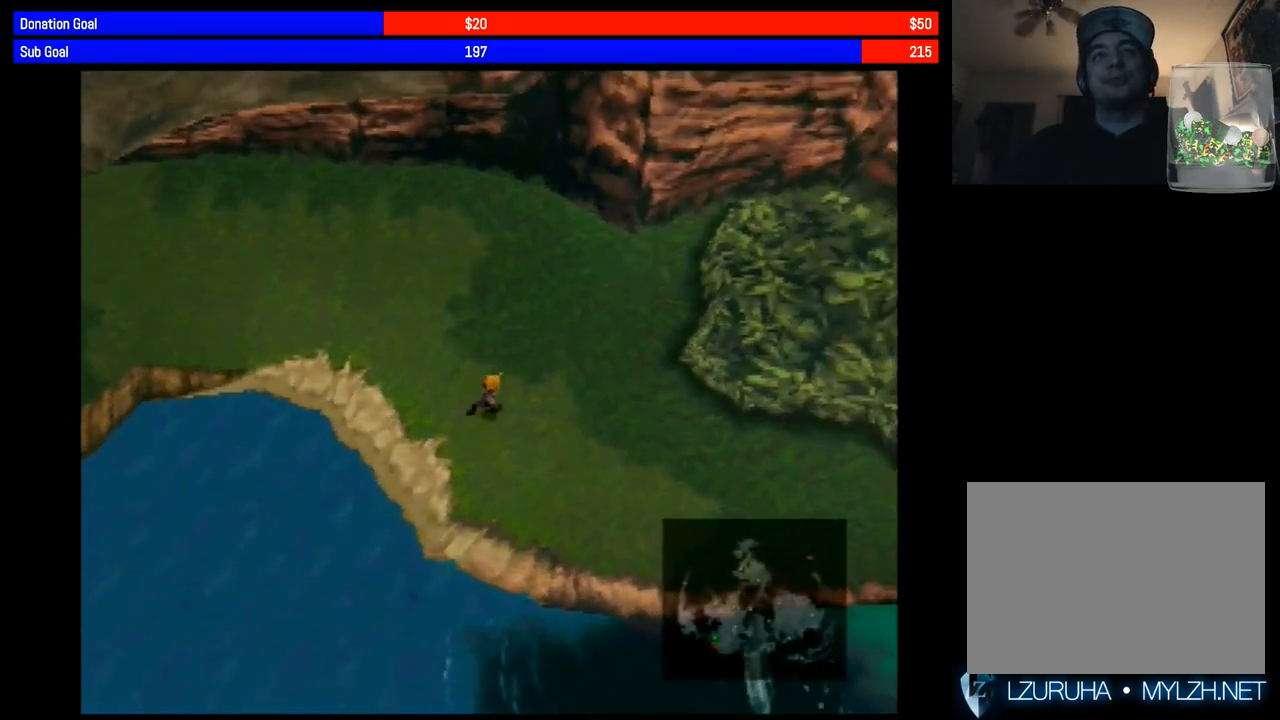
{"buttons": [], "events": [[133, "DPAD_UP", "up"]]}